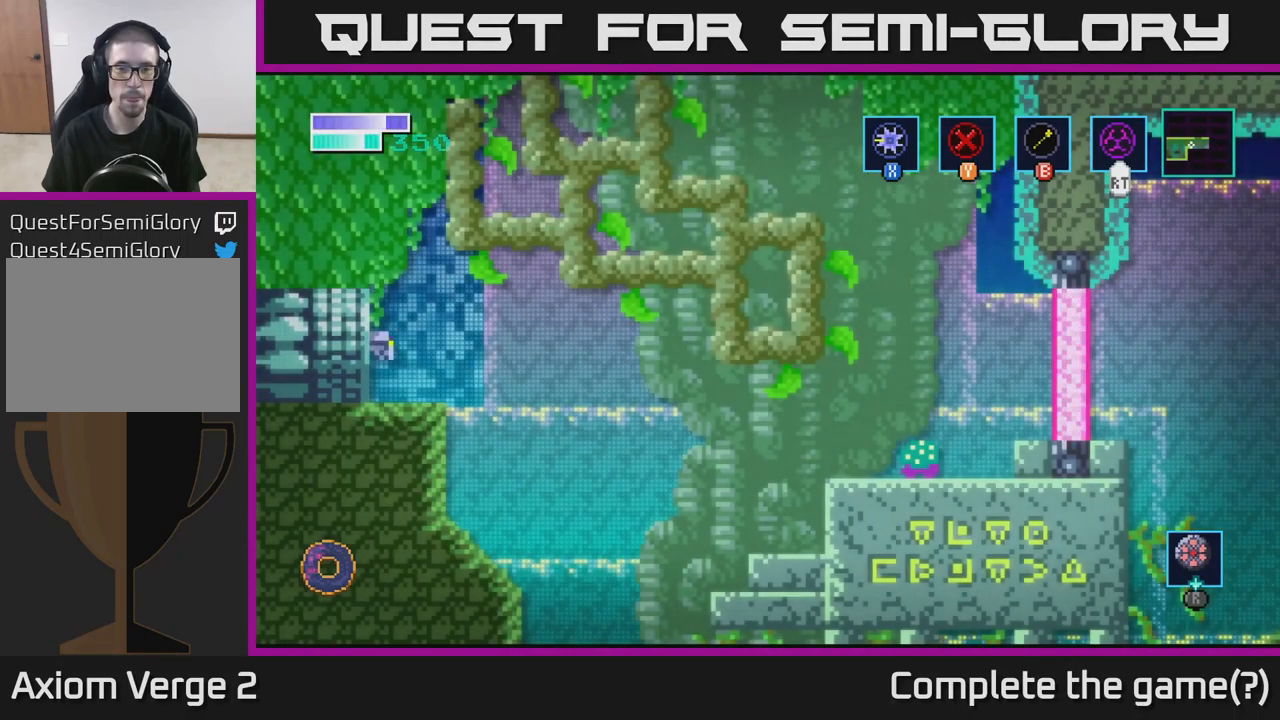
Gameplay with a controller (Xbox layout); each line is a JSON object with the inputs held at the frame after it. "events" lists button and stick changes between this image and that frame as [ms after this image, input, new state], when the widget could be followed in between.
{"buttons": [], "left_stick": "right", "right_stick": "center", "events": []}
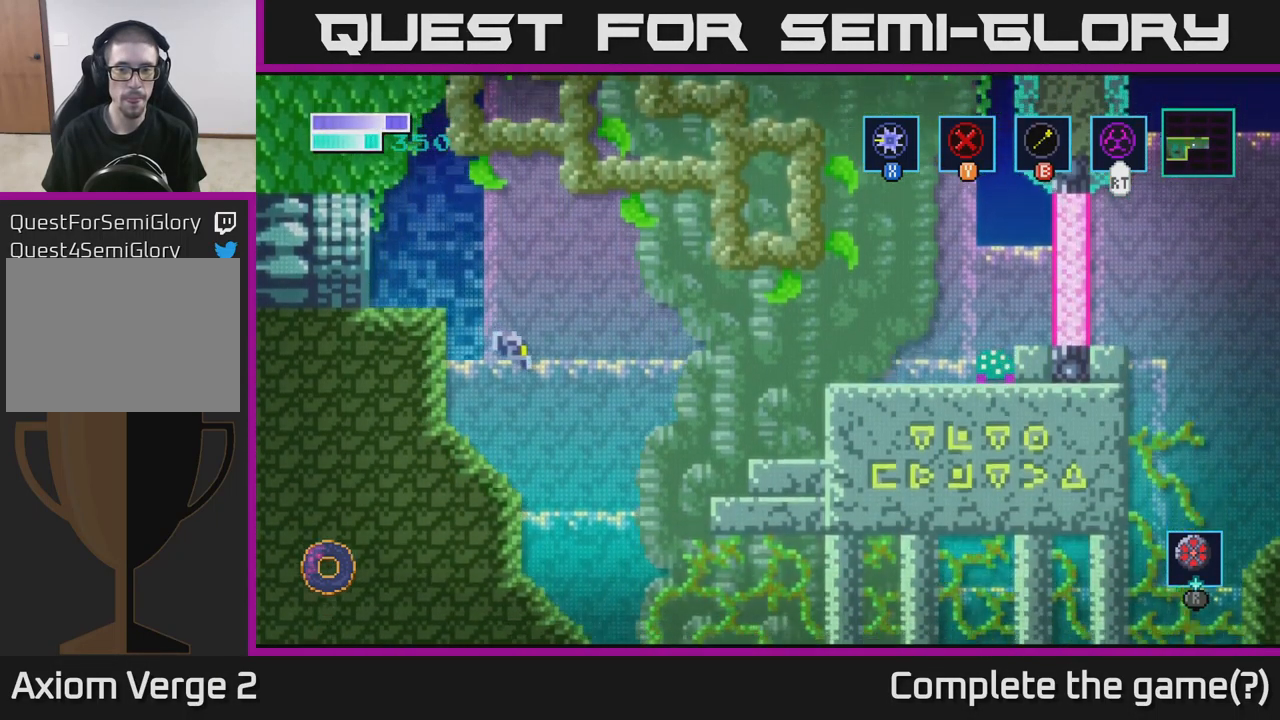
{"buttons": [], "left_stick": "right", "right_stick": "center", "events": [[33, "left_stick", "center"], [150, "left_stick", "left"], [366, "left_stick", "center"], [466, "left_stick", "right"]]}
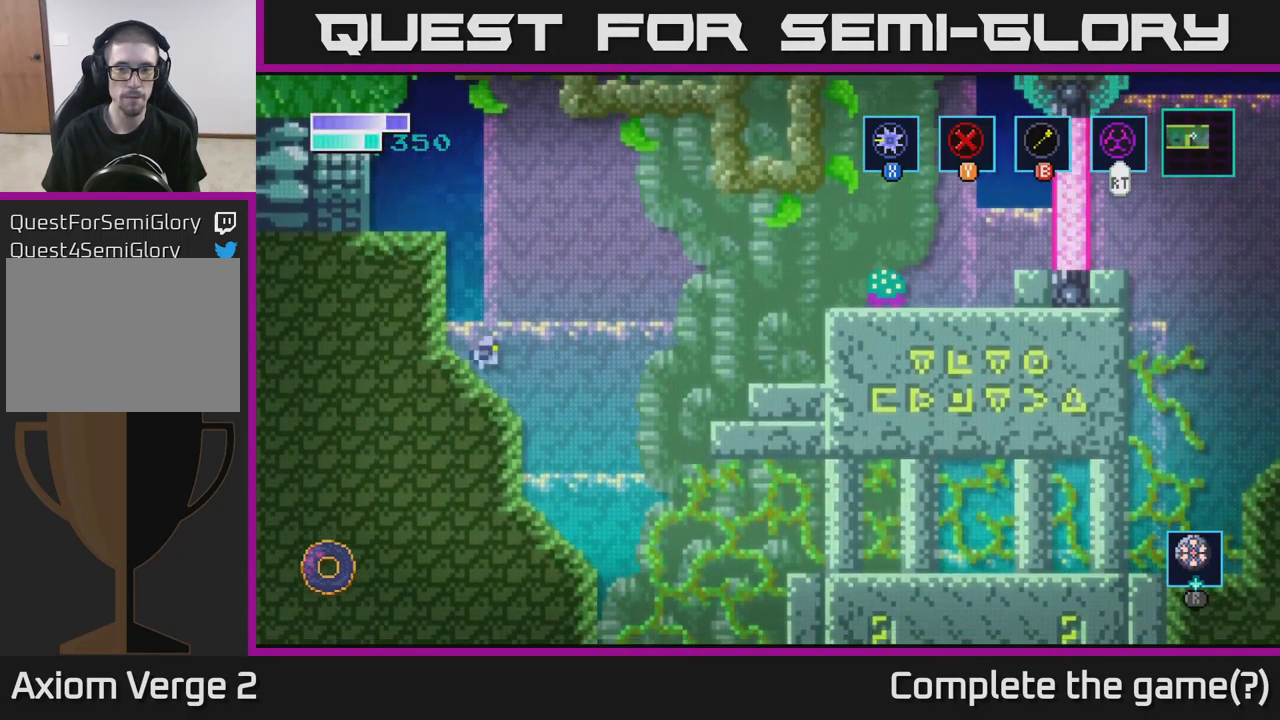
{"buttons": [], "left_stick": "right", "right_stick": "center", "events": [[100, "A", "down"], [233, "A", "up"]]}
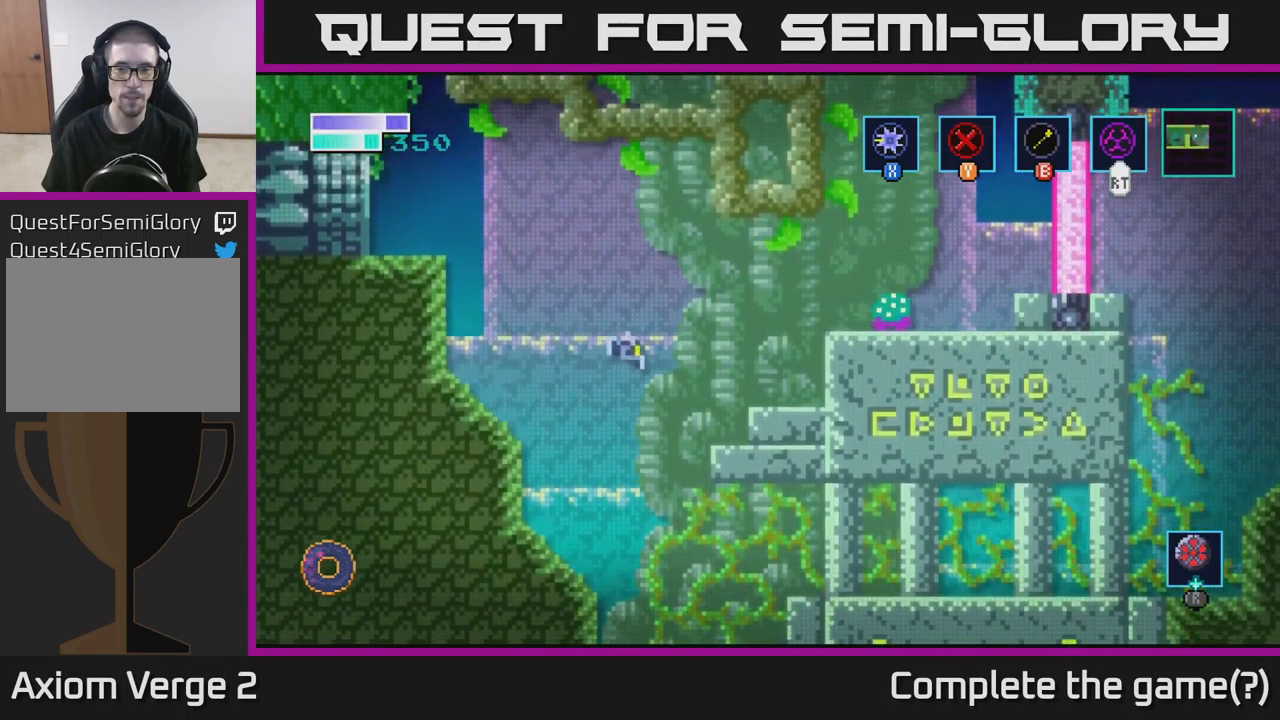
{"buttons": [], "left_stick": "right", "right_stick": "center", "events": []}
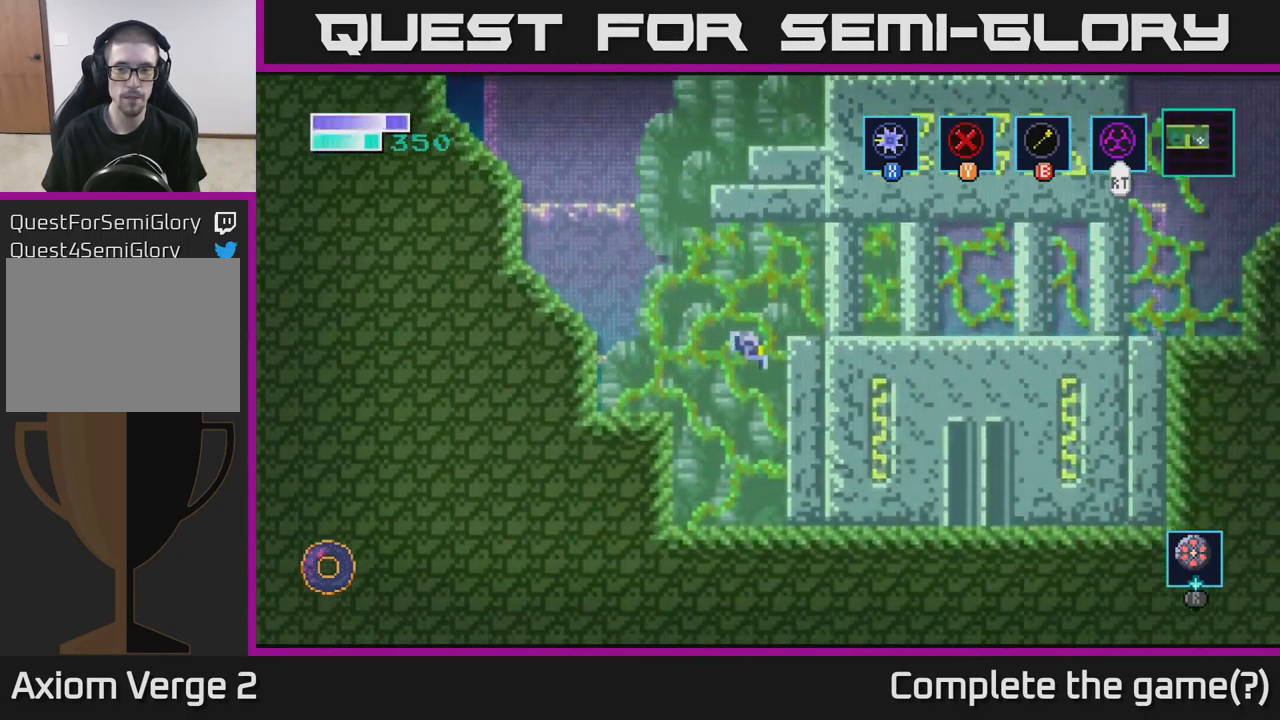
{"buttons": [], "left_stick": "center", "right_stick": "center", "events": [[317, "left_stick", "center"]]}
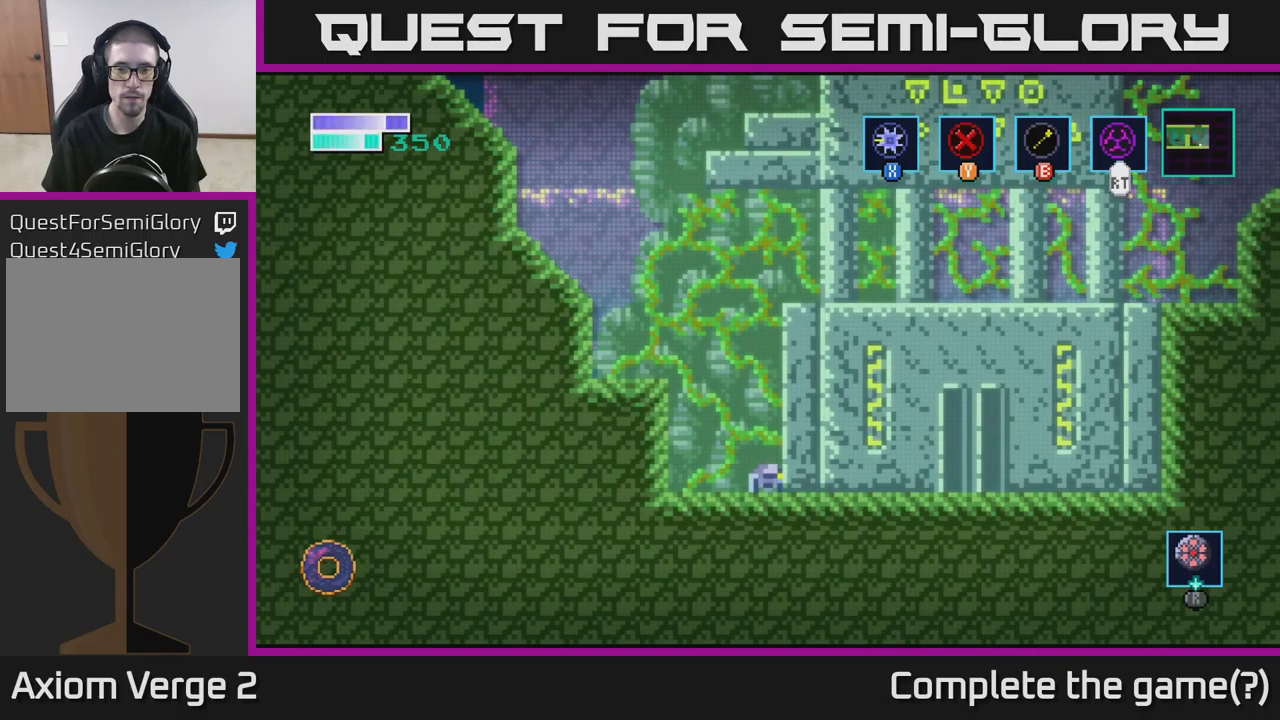
{"buttons": [], "left_stick": "up-right", "right_stick": "center", "events": [[67, "A", "down"], [133, "left_stick", "right"], [267, "A", "up"], [283, "B", "down"], [450, "B", "up"], [450, "left_stick", "up-right"]]}
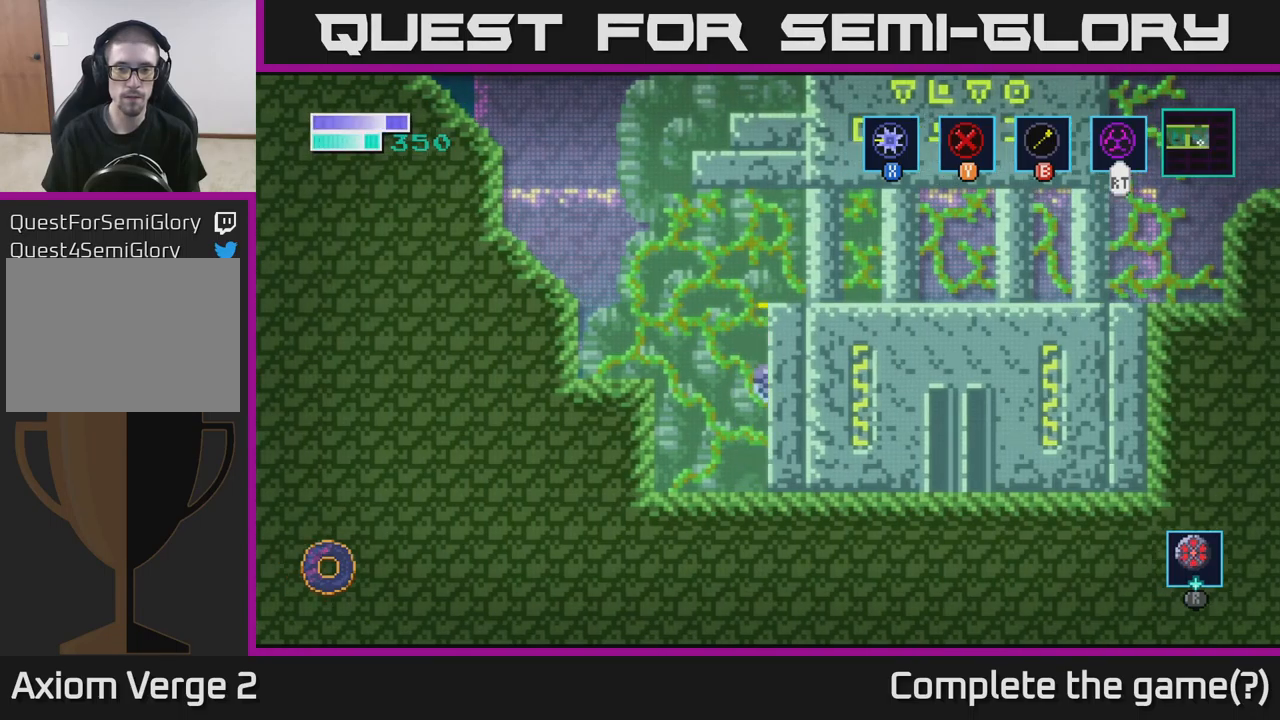
{"buttons": [], "left_stick": "left", "right_stick": "center", "events": [[267, "left_stick", "up-left"], [400, "left_stick", "left"]]}
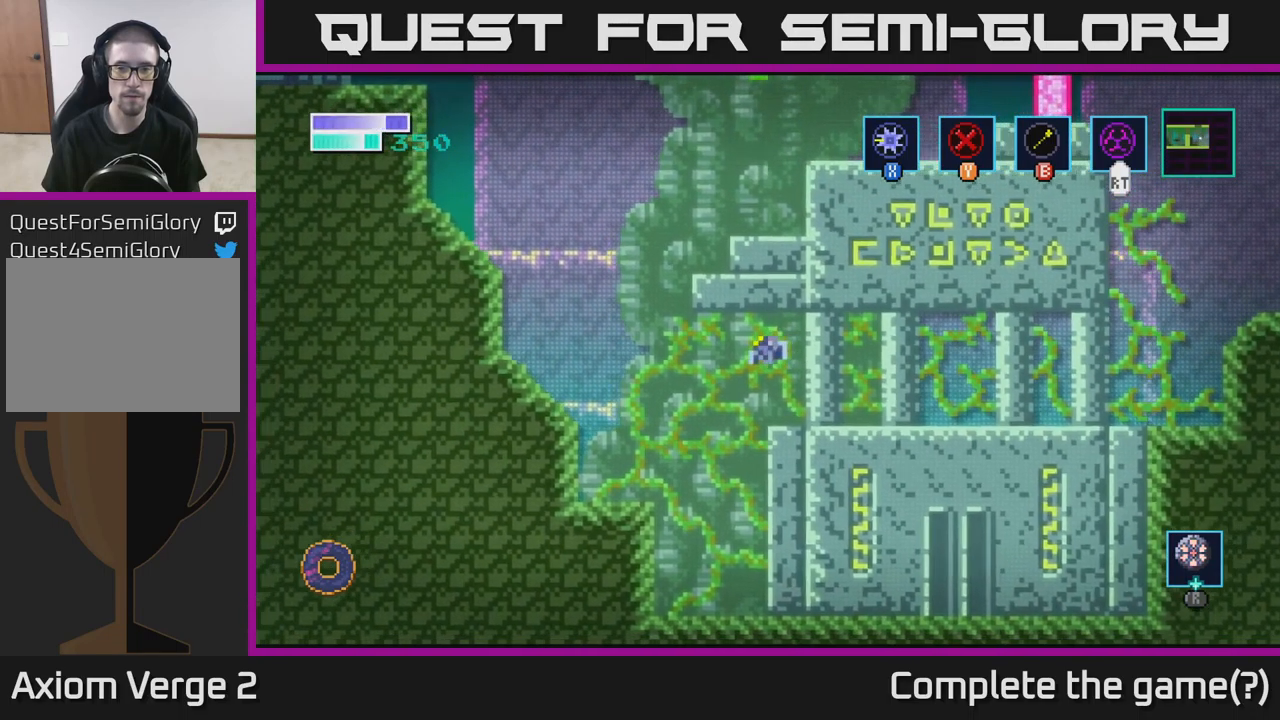
{"buttons": [], "left_stick": "left", "right_stick": "center", "events": []}
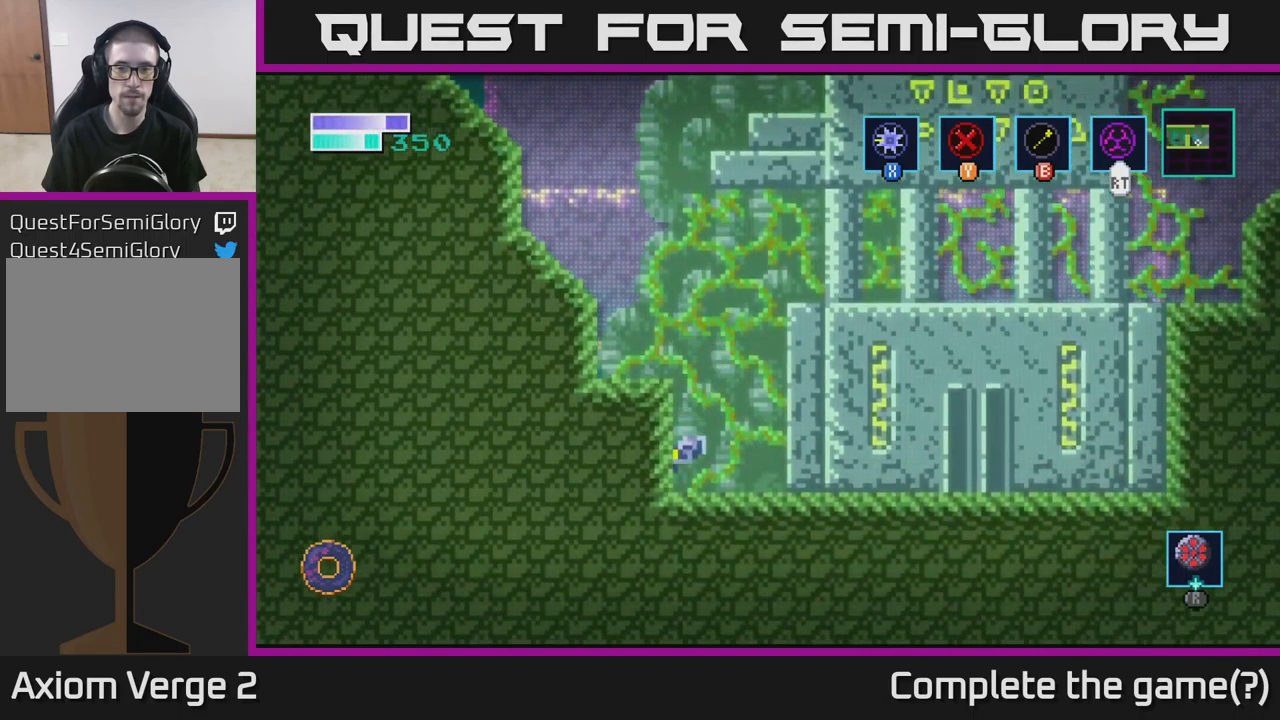
{"buttons": [], "left_stick": "up-left", "right_stick": "center", "events": [[67, "A", "down"], [367, "A", "up"], [483, "left_stick", "up-left"]]}
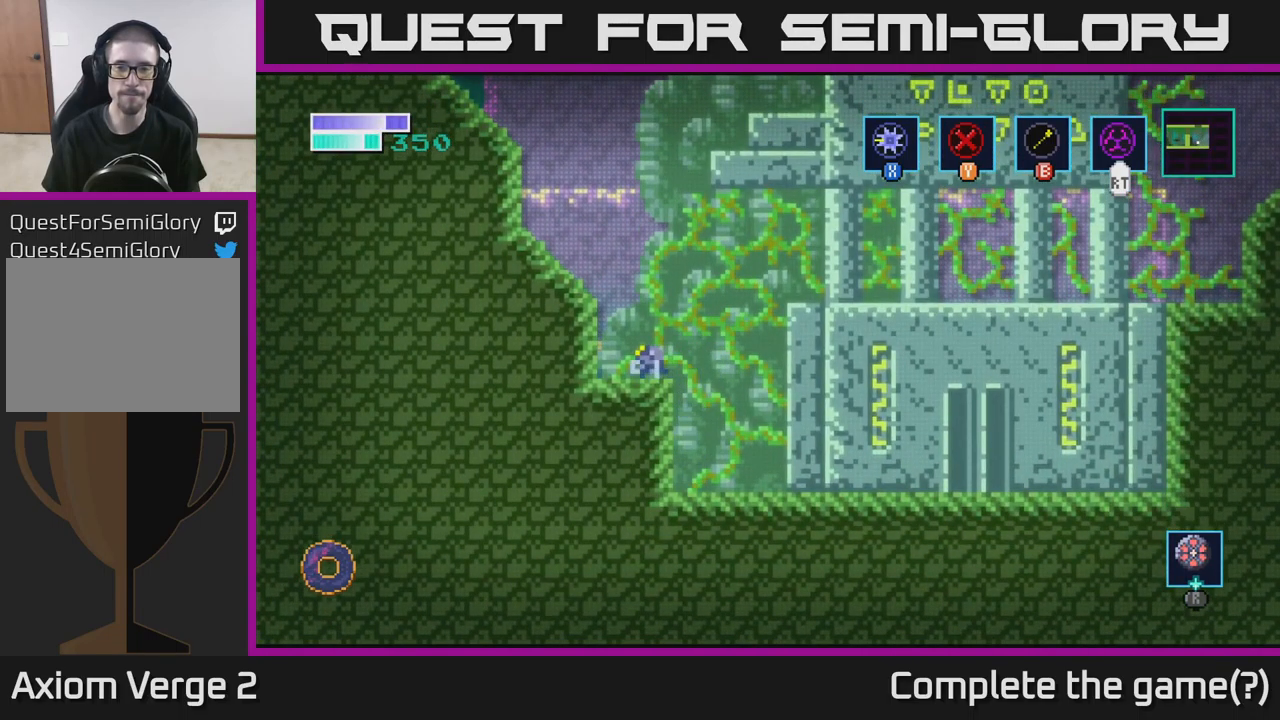
{"buttons": [], "left_stick": "left", "right_stick": "center", "events": [[100, "left_stick", "up"], [150, "A", "down"], [200, "left_stick", "up-left"], [333, "left_stick", "left"], [433, "A", "up"]]}
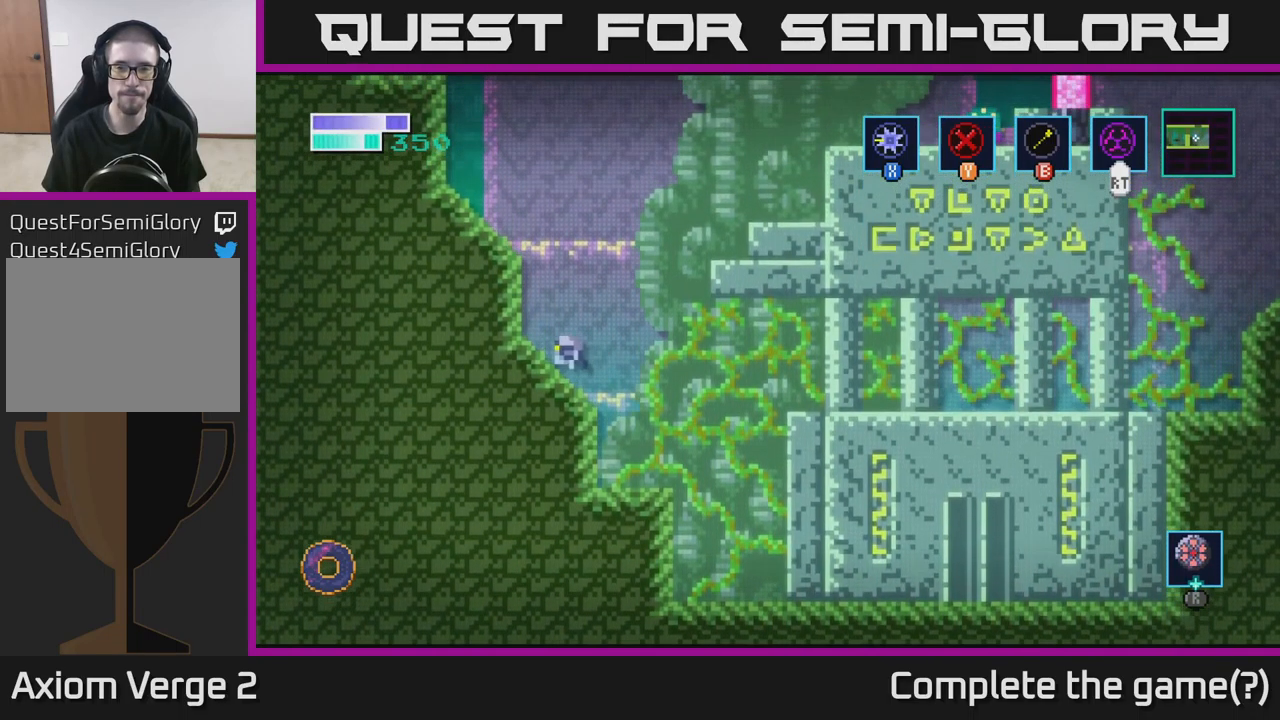
{"buttons": ["A"], "left_stick": "up-right", "right_stick": "center", "events": [[150, "left_stick", "center"], [250, "A", "down"], [267, "left_stick", "up-right"]]}
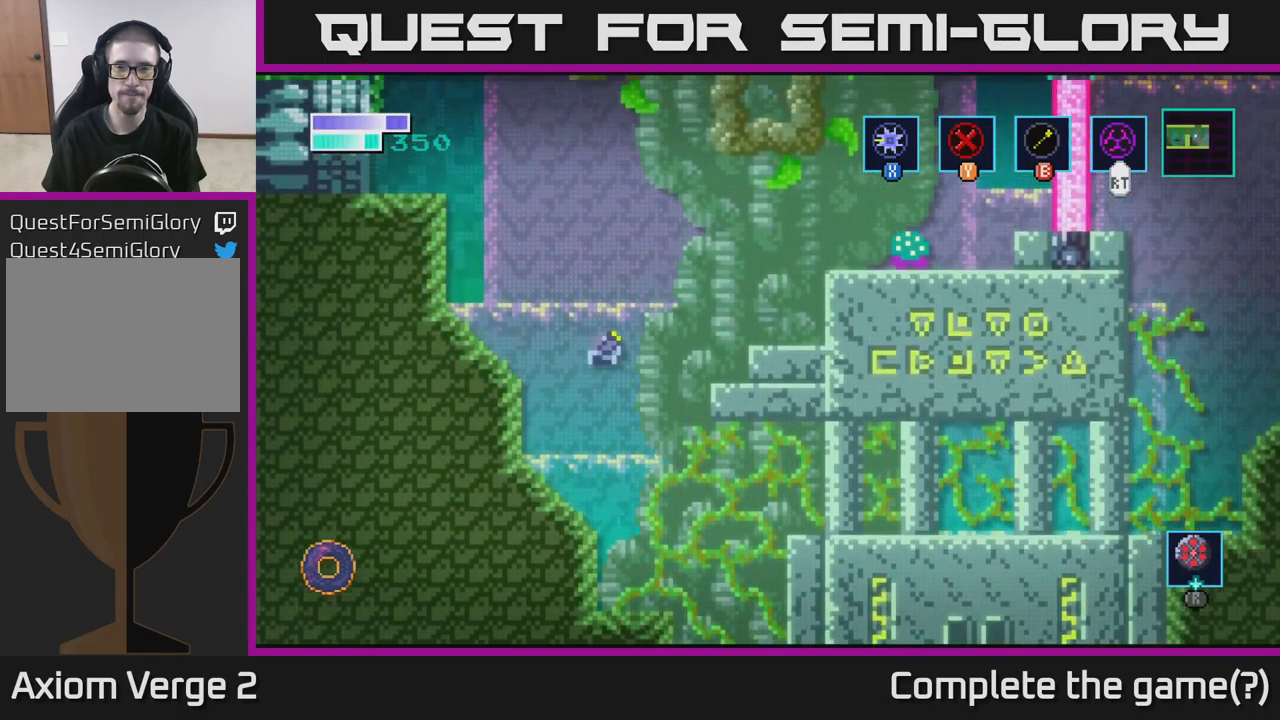
{"buttons": [], "left_stick": "up-right", "right_stick": "center", "events": [[133, "A", "up"], [167, "B", "down"], [333, "B", "up"]]}
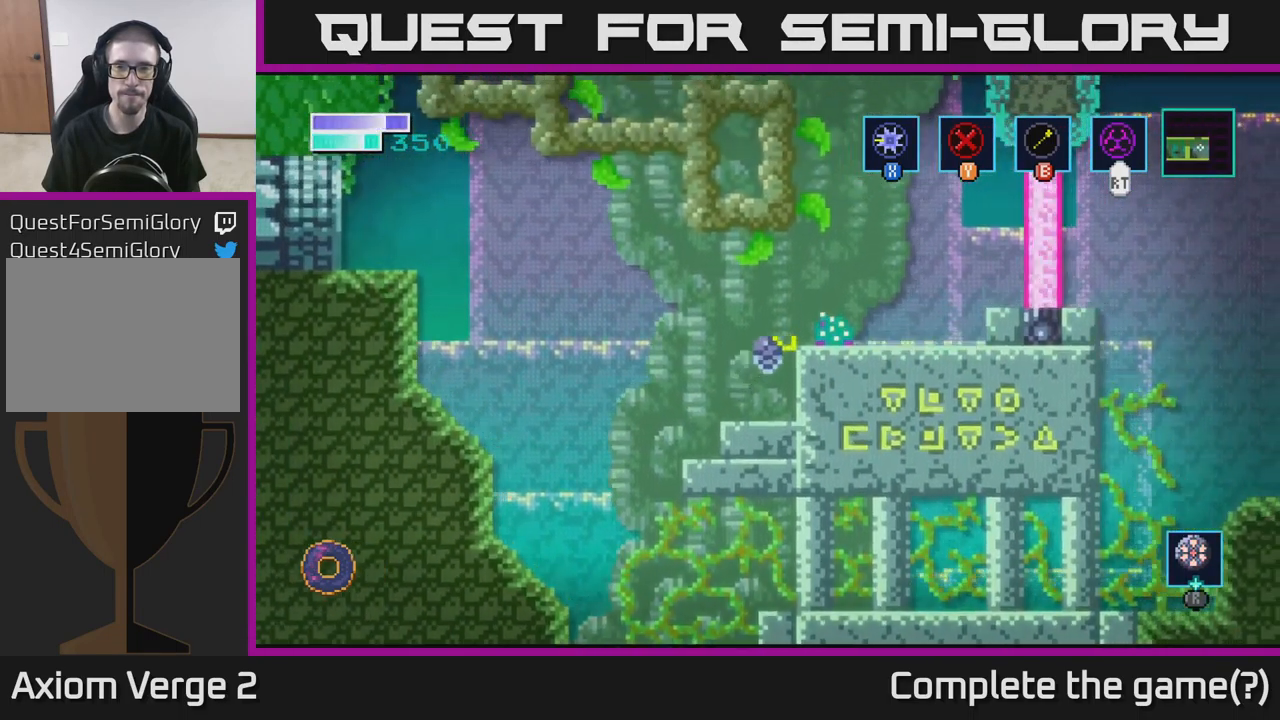
{"buttons": [], "left_stick": "right", "right_stick": "center", "events": [[133, "X", "down"], [217, "left_stick", "center"], [267, "X", "up"], [383, "X", "down"], [400, "left_stick", "right"], [467, "X", "up"]]}
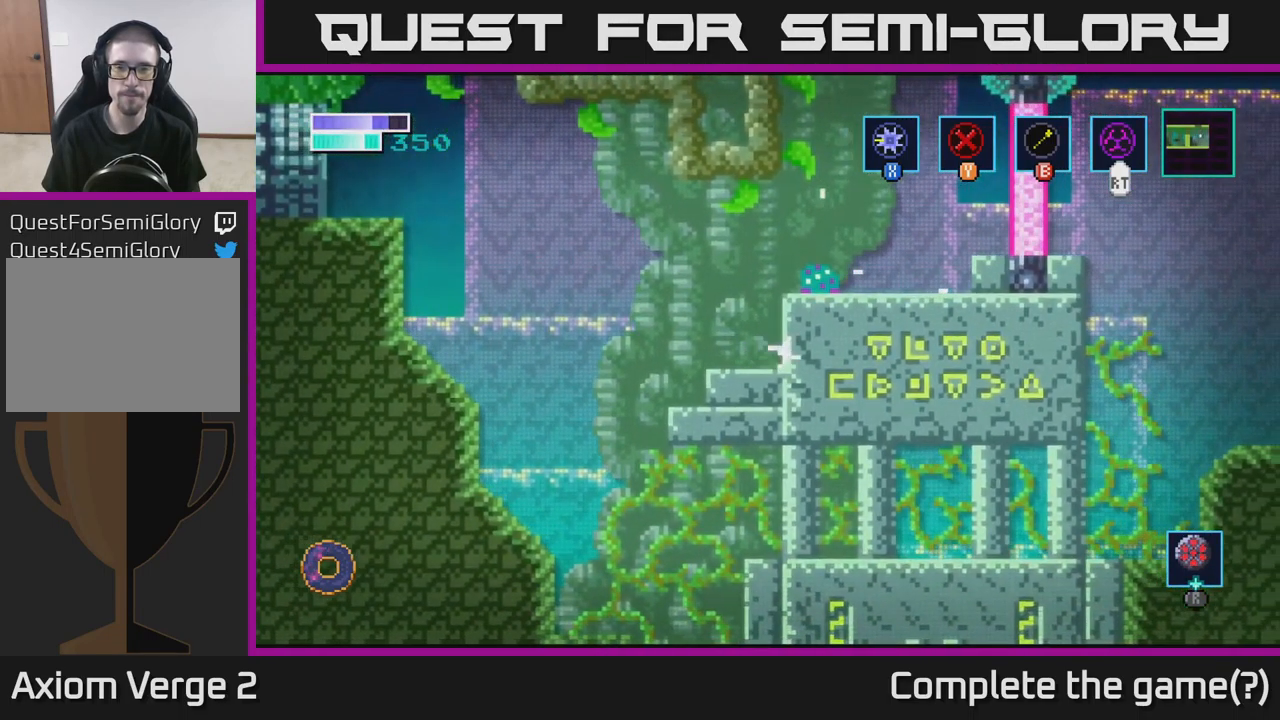
{"buttons": ["X"], "left_stick": "center", "right_stick": "center", "events": [[83, "left_stick", "center"], [100, "A", "down"], [183, "X", "down"], [250, "A", "up"], [317, "left_stick", "right"], [333, "X", "up"], [417, "X", "down"], [500, "left_stick", "center"]]}
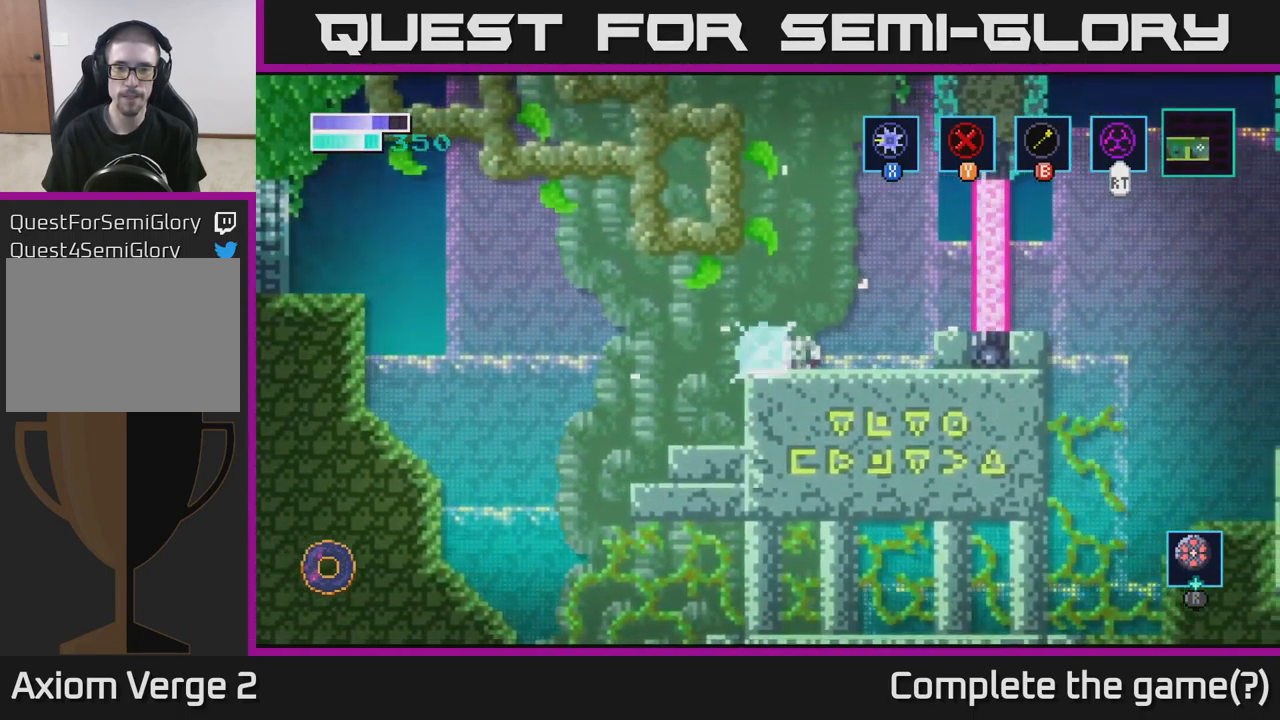
{"buttons": ["X"], "left_stick": "center", "right_stick": "center", "events": [[50, "X", "up"], [150, "X", "down"], [284, "X", "up"], [367, "X", "down"]]}
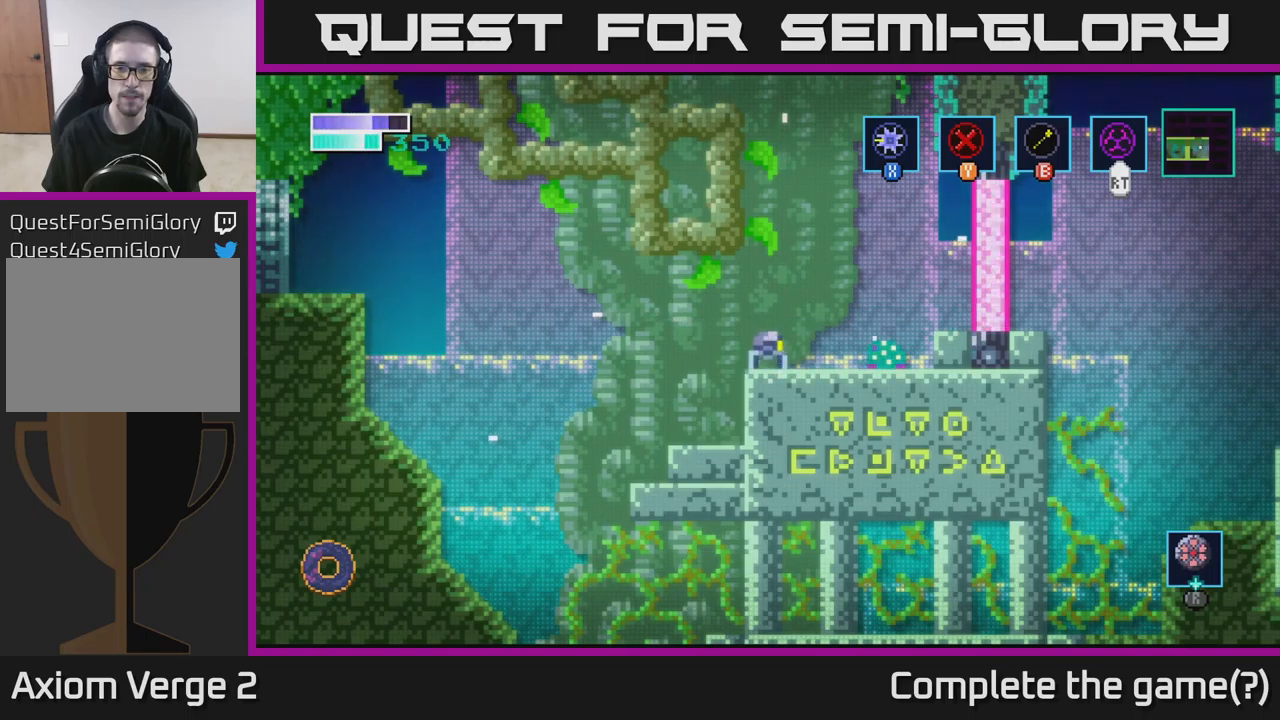
{"buttons": ["X"], "left_stick": "center", "right_stick": "center", "events": [[17, "X", "up"], [67, "left_stick", "right"], [167, "X", "down"], [284, "left_stick", "center"], [334, "X", "up"], [417, "X", "down"]]}
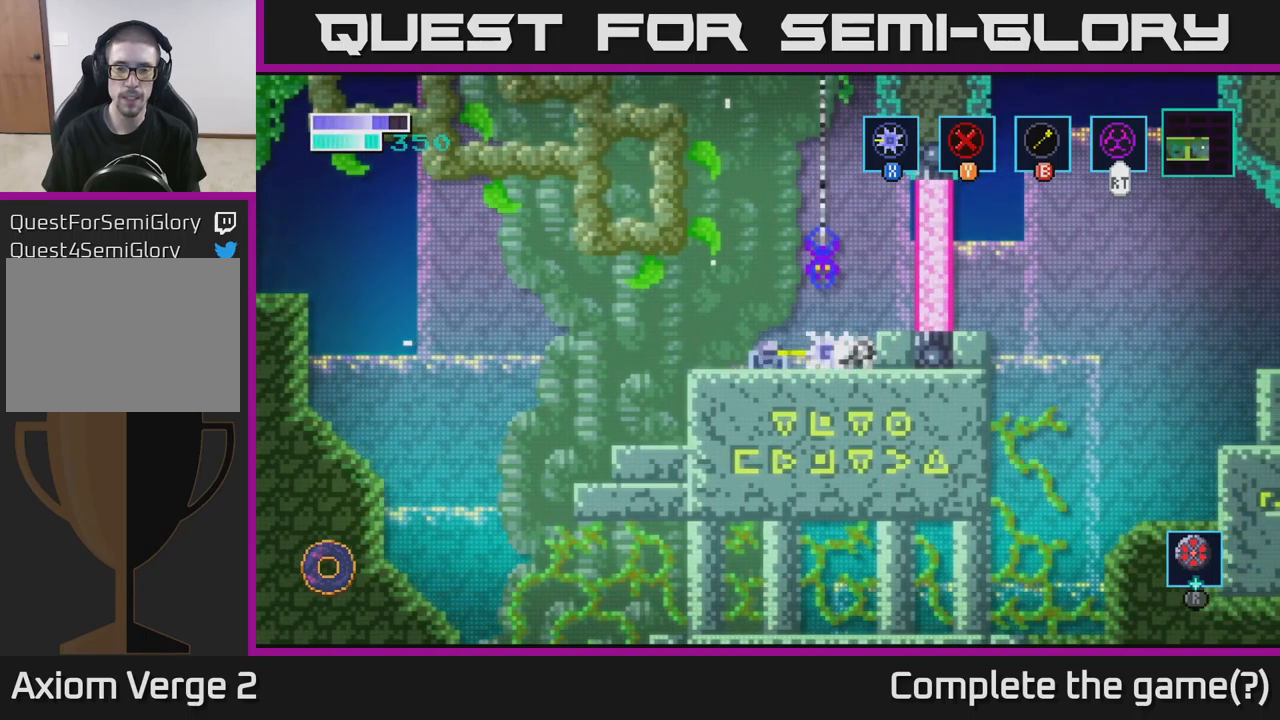
{"buttons": ["X"], "left_stick": "center", "right_stick": "center", "events": [[67, "X", "up"], [167, "X", "down"], [350, "X", "up"], [434, "X", "down"]]}
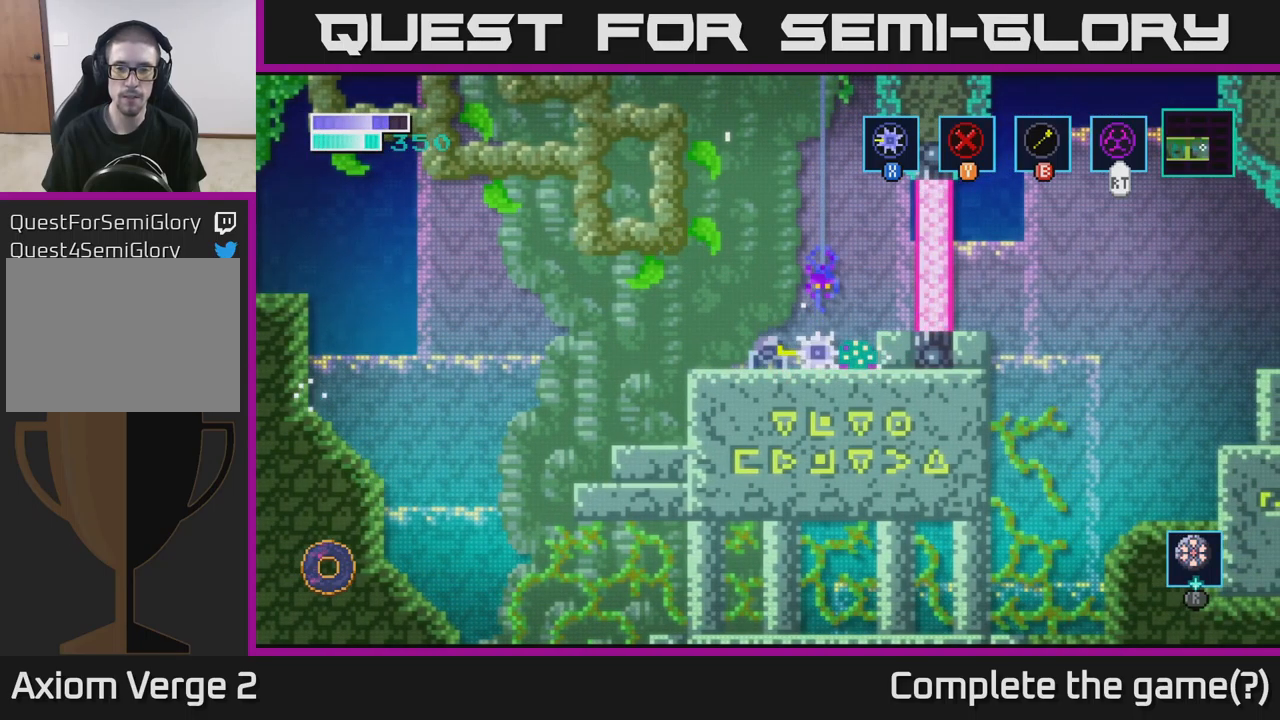
{"buttons": [], "left_stick": "right", "right_stick": "center", "events": [[84, "X", "up"], [200, "X", "down"], [367, "X", "up"], [384, "left_stick", "right"]]}
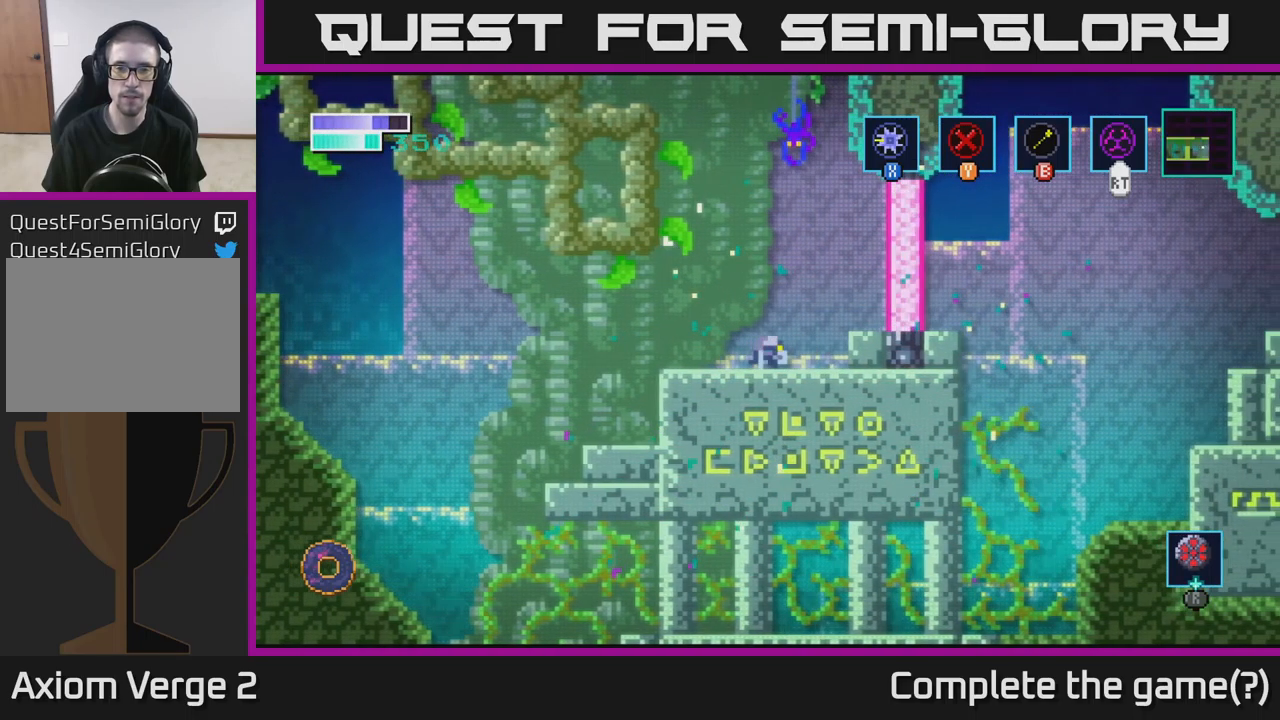
{"buttons": [], "left_stick": "left", "right_stick": "center", "events": [[134, "left_stick", "center"], [384, "left_stick", "left"]]}
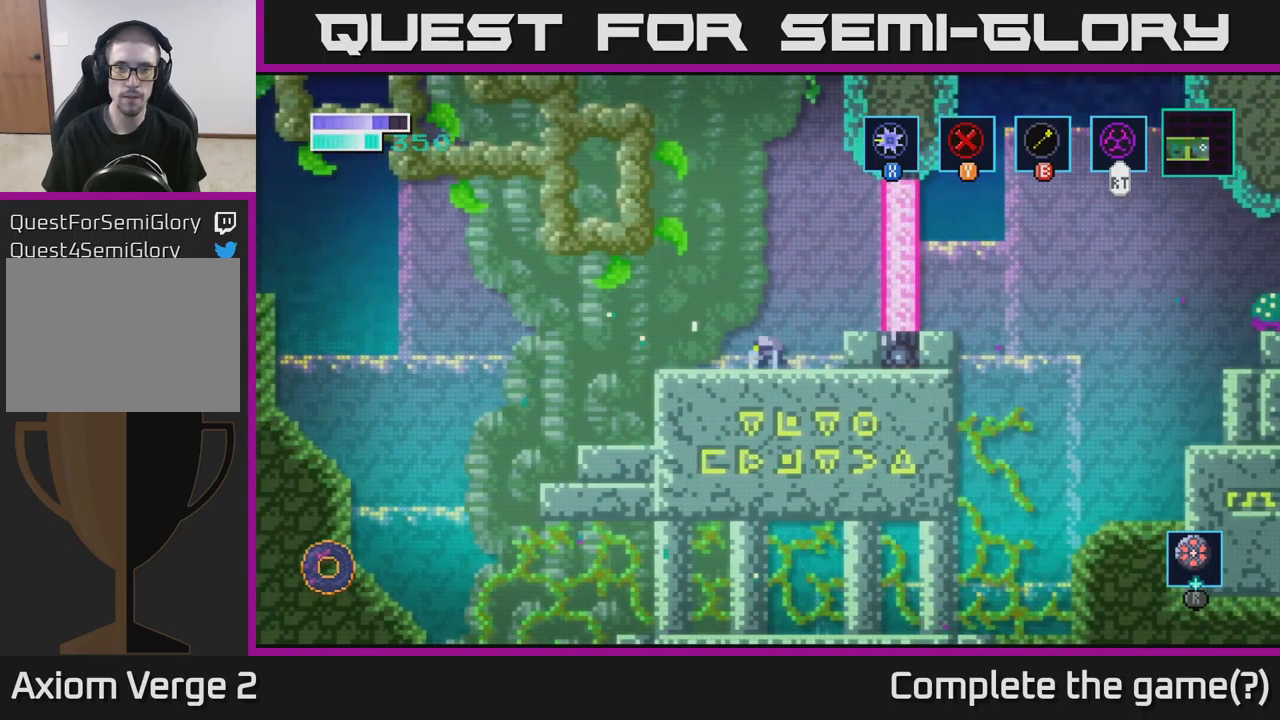
{"buttons": [], "left_stick": "right", "right_stick": "center", "events": [[17, "left_stick", "center"], [350, "left_stick", "right"]]}
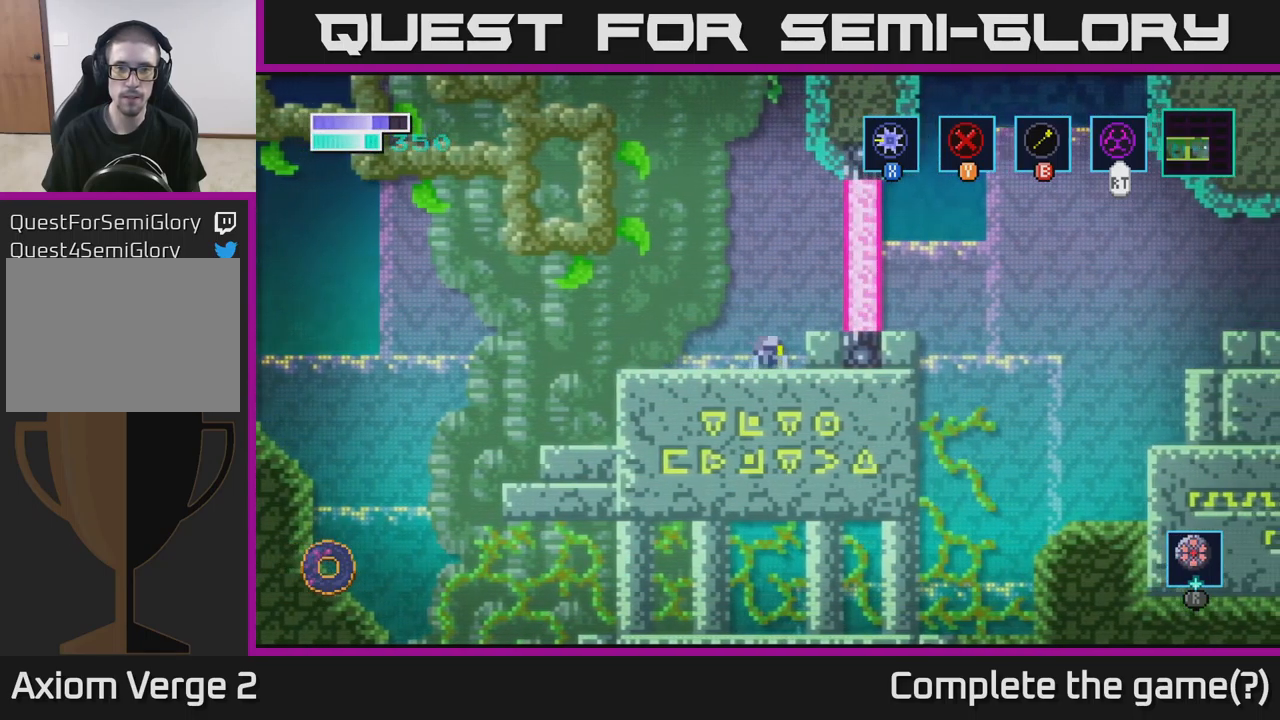
{"buttons": [], "left_stick": "left", "right_stick": "center", "events": [[34, "left_stick", "center"], [100, "left_stick", "left"]]}
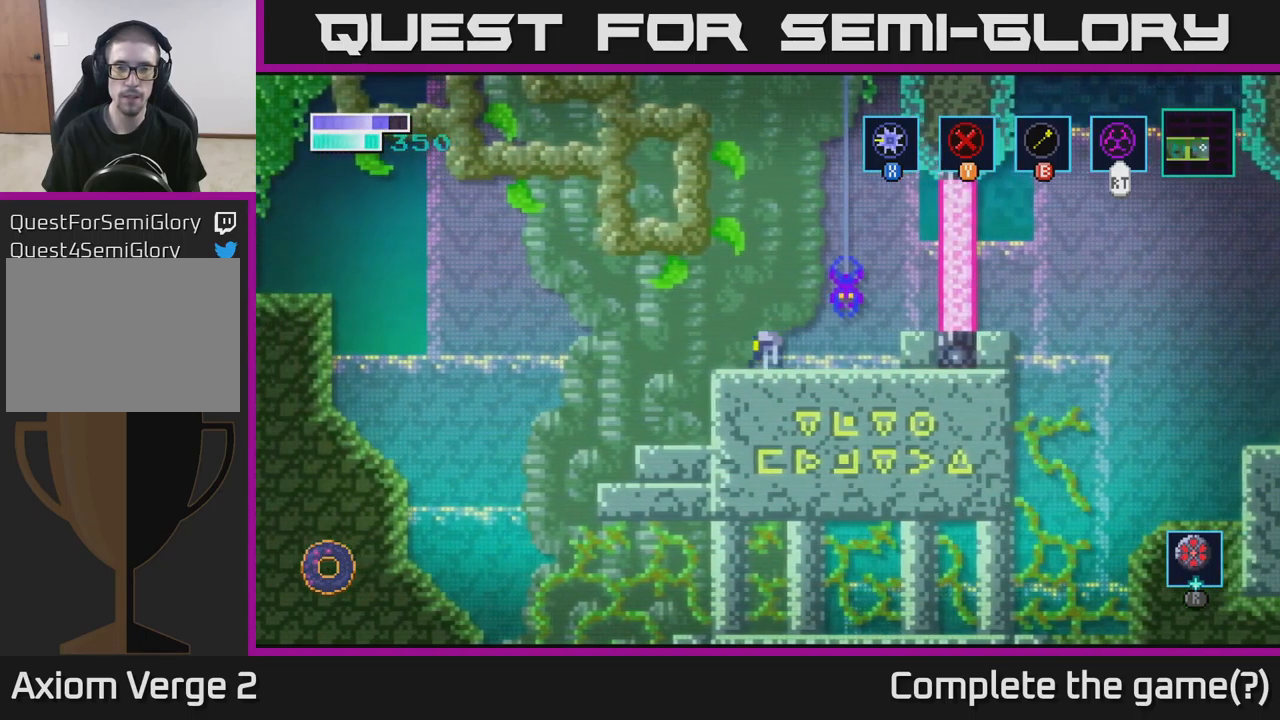
{"buttons": [], "left_stick": "right", "right_stick": "center", "events": [[84, "left_stick", "right"], [150, "X", "down"], [234, "left_stick", "center"], [300, "X", "up"], [467, "left_stick", "right"]]}
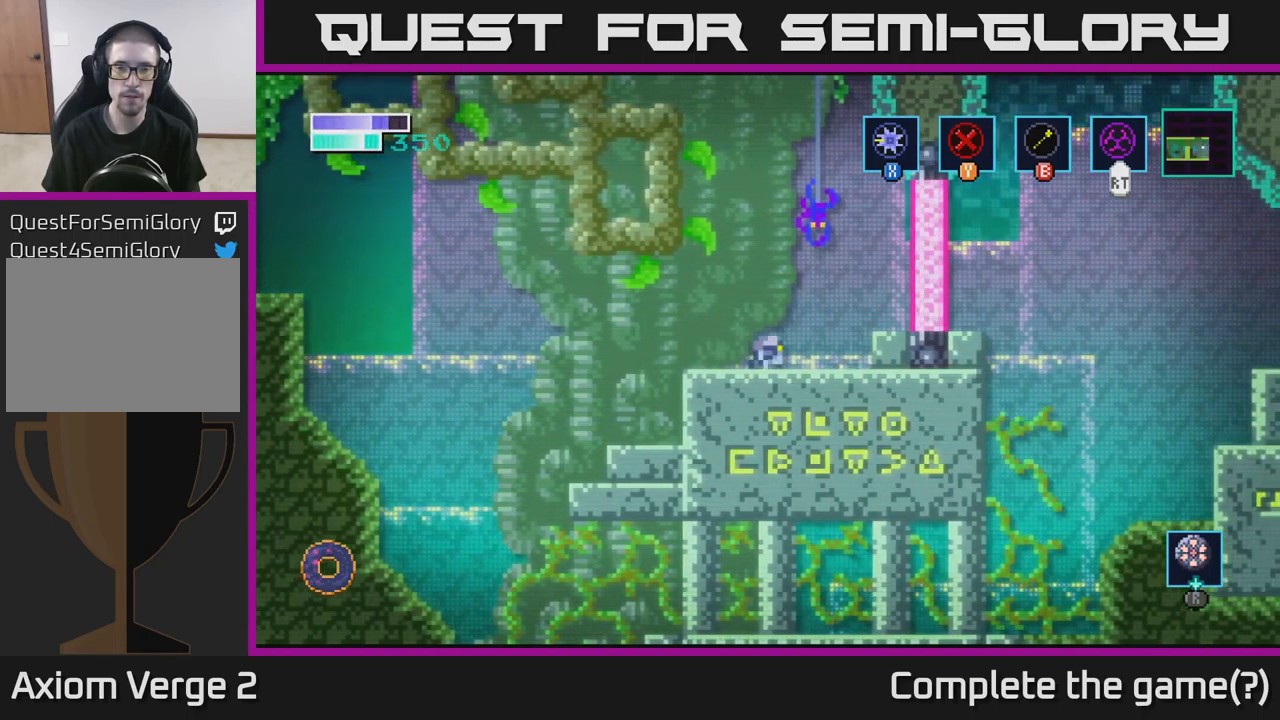
{"buttons": ["A"], "left_stick": "up", "right_stick": "center", "events": [[84, "A", "down"], [150, "left_stick", "up"], [200, "X", "down"], [400, "X", "up"]]}
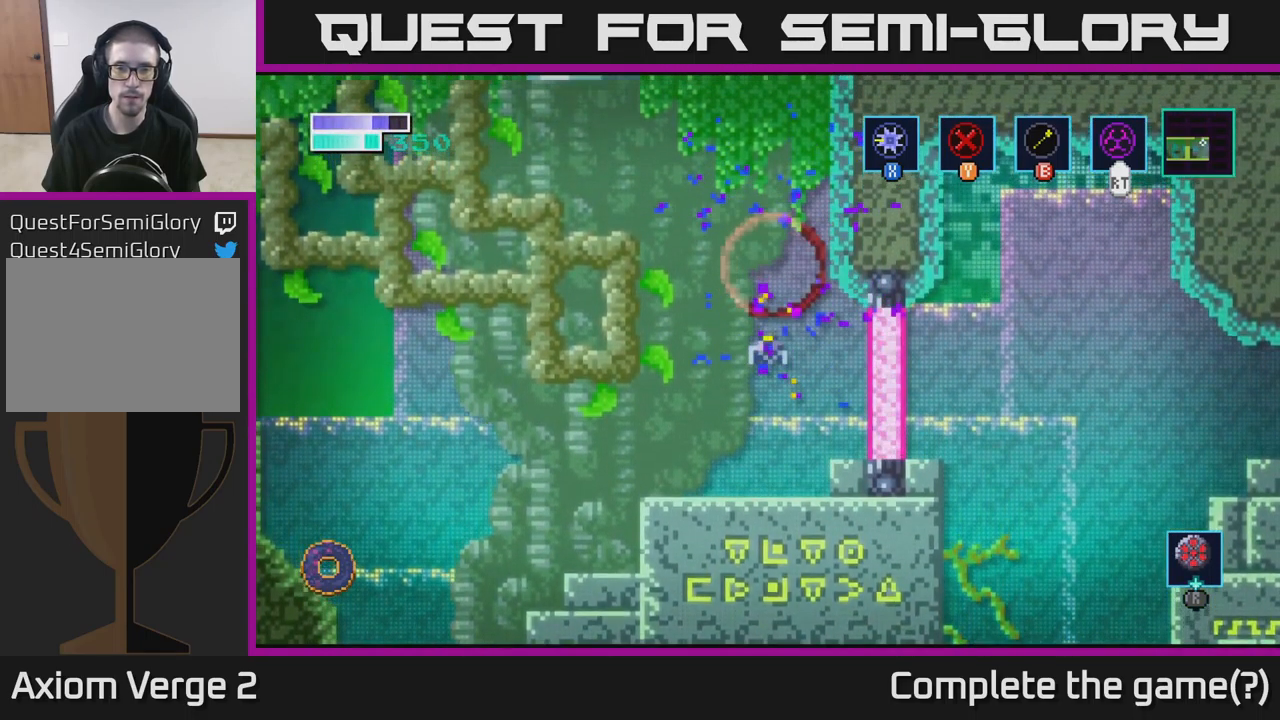
{"buttons": [], "left_stick": "center", "right_stick": "center", "events": [[17, "X", "down"], [150, "X", "up"], [250, "A", "up"], [334, "left_stick", "center"]]}
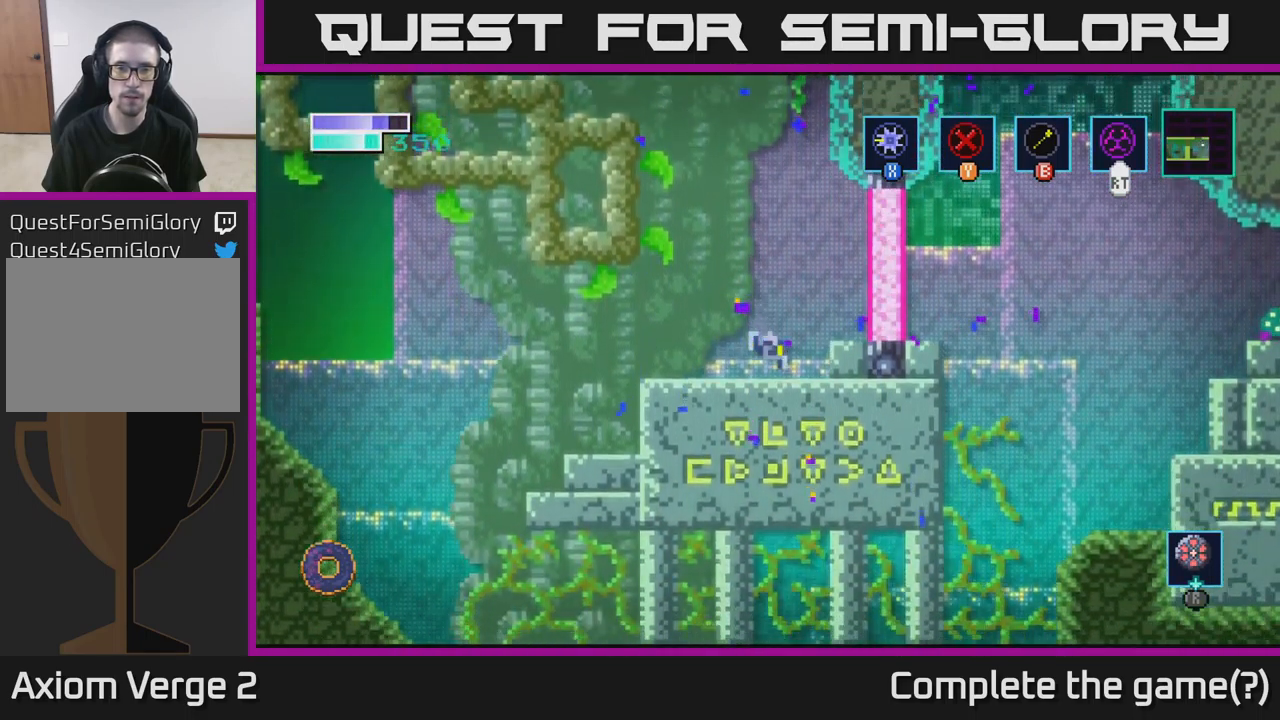
{"buttons": [], "left_stick": "right", "right_stick": "center", "events": [[50, "left_stick", "right"], [117, "A", "down"], [266, "A", "up"]]}
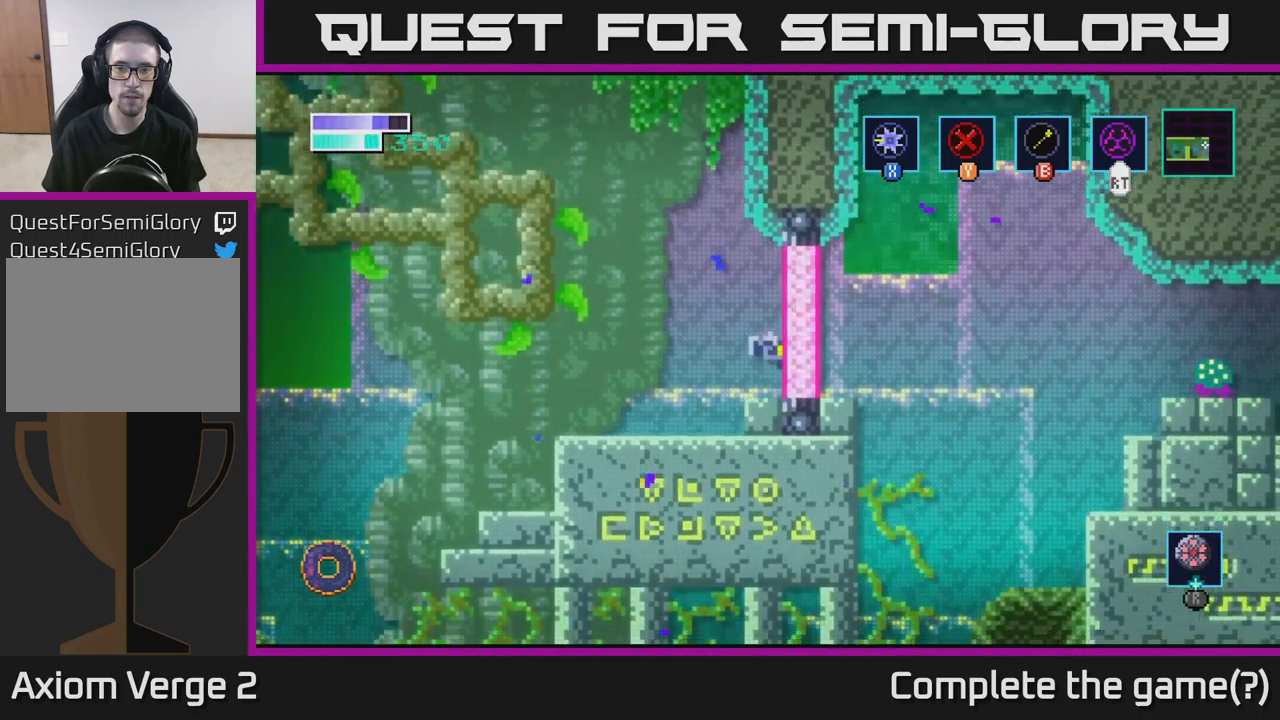
{"buttons": [], "left_stick": "up-left", "right_stick": "center", "events": [[150, "left_stick", "center"], [200, "left_stick", "up-left"], [233, "A", "down"], [483, "A", "up"]]}
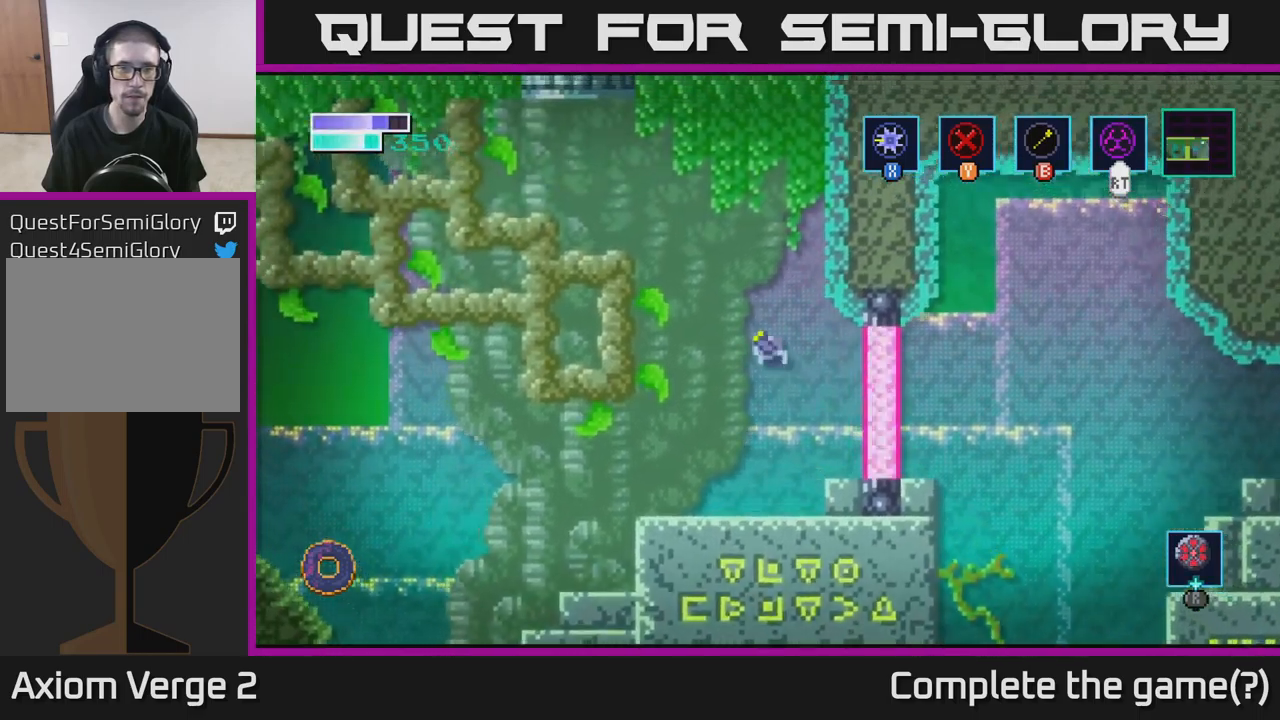
{"buttons": [], "left_stick": "up-left", "right_stick": "center", "events": [[33, "B", "down"], [216, "B", "up"]]}
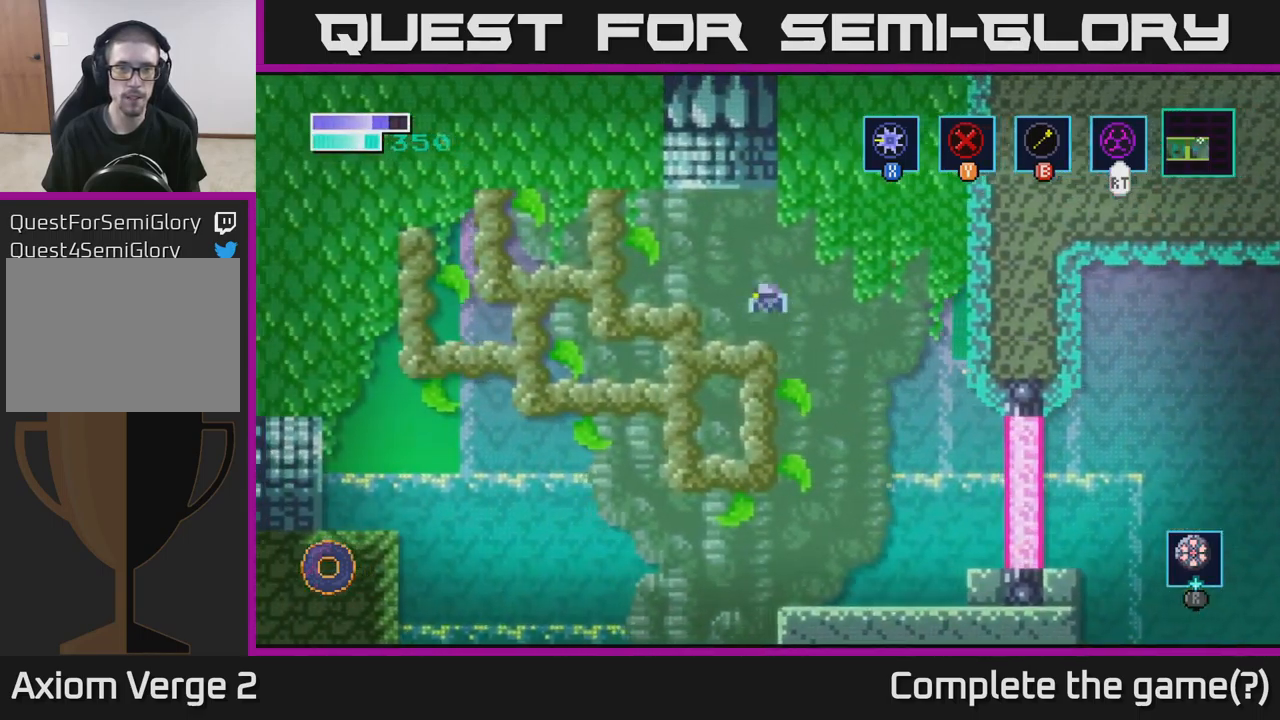
{"buttons": [], "left_stick": "center", "right_stick": "center", "events": [[16, "left_stick", "center"]]}
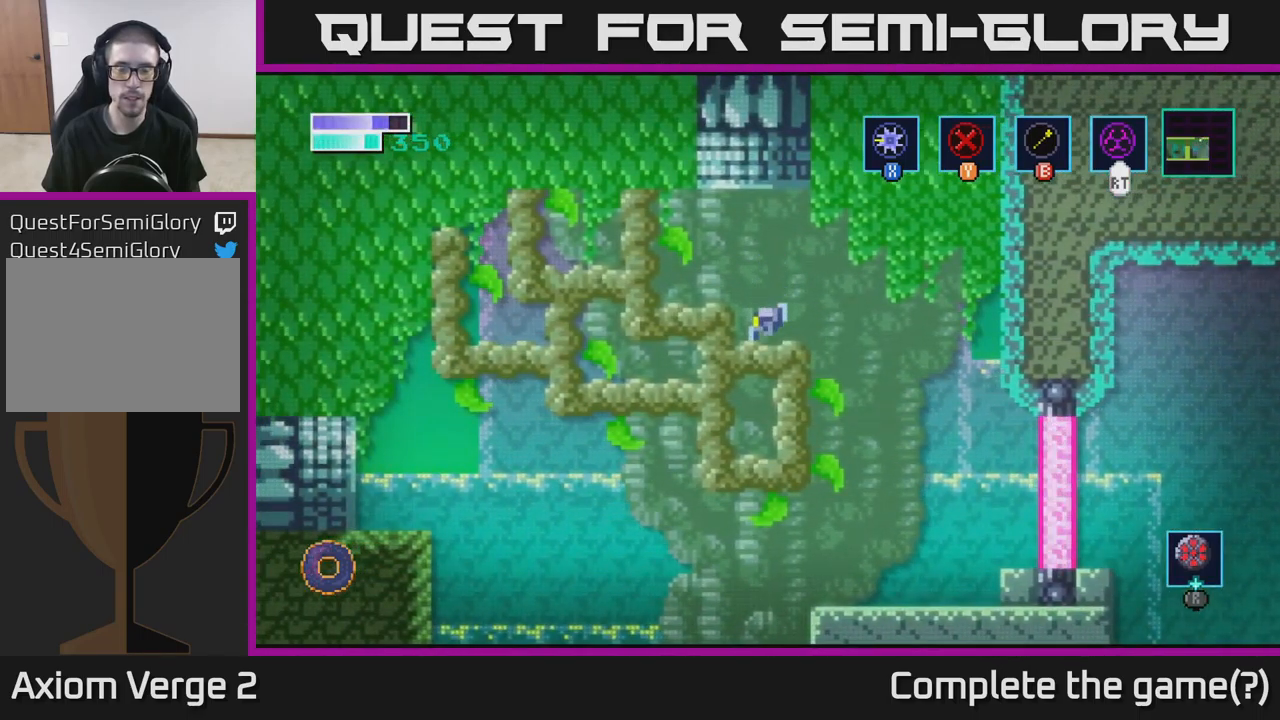
{"buttons": ["A"], "left_stick": "up", "right_stick": "center", "events": [[83, "A", "down"], [233, "left_stick", "up"]]}
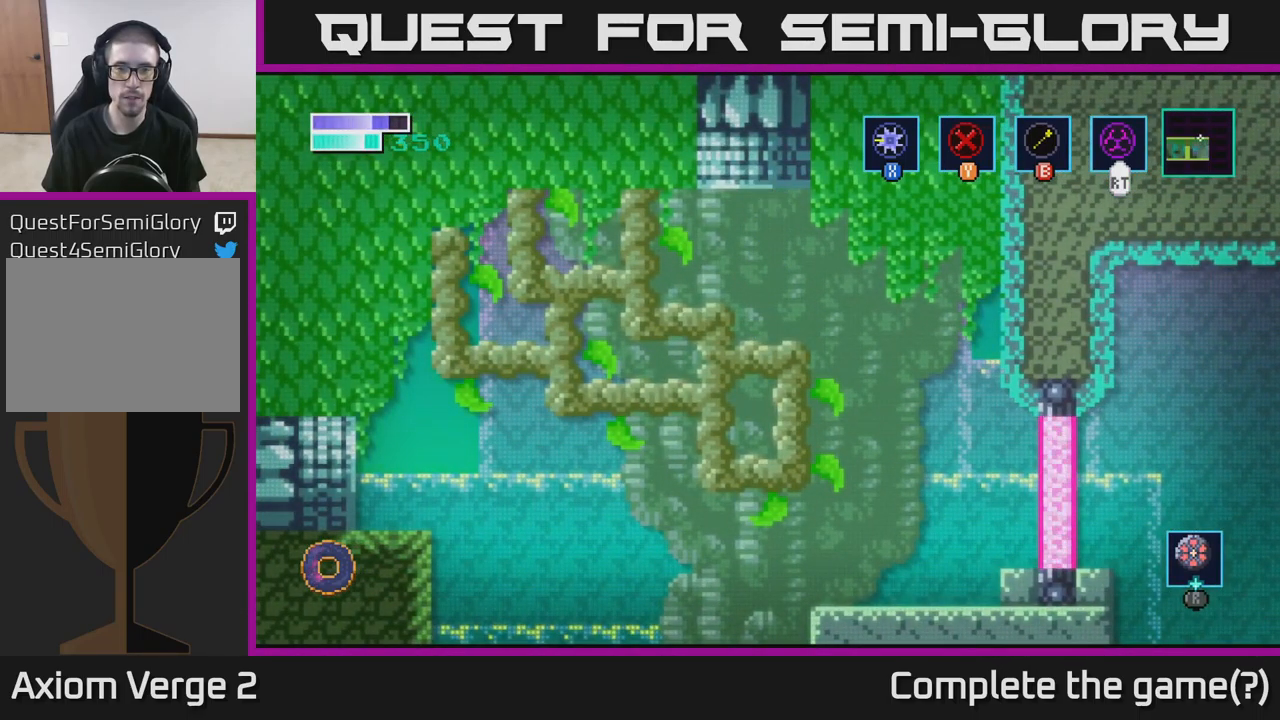
{"buttons": [], "left_stick": "center", "right_stick": "center", "events": [[50, "A", "up"], [150, "left_stick", "center"]]}